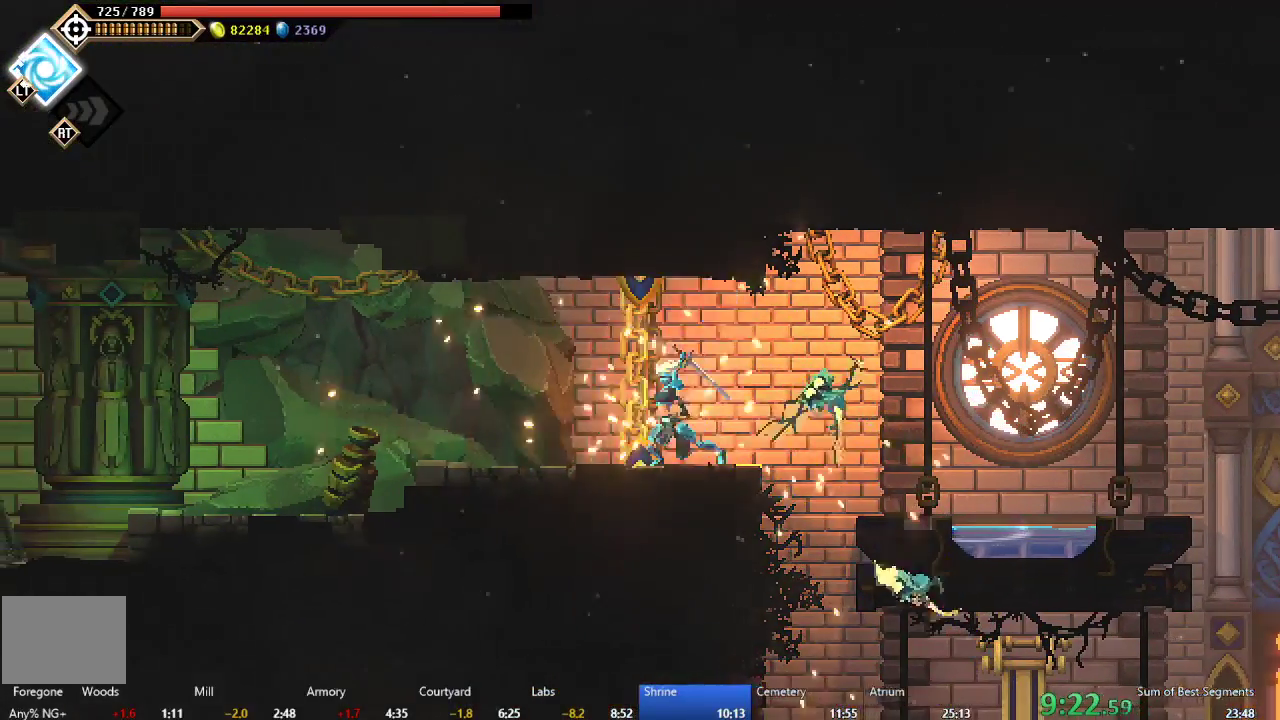
Gameplay with a controller (Xbox layout); each line is a JSON object with the inputs held at the frame after it. "events" lists button and stick changes between this image and that frame as [ms after this image, input, new state], when the widget could be followed in between. This document gives stick clicks only as held states, not as events. Not read: L3 left_stick.
{"buttons": ["DPAD_LEFT"], "right_stick": "center", "events": [[33, "X", "up"], [150, "DPAD_LEFT", "down"], [167, "X", "down"], [233, "X", "up"], [350, "A", "down"], [483, "A", "up"]]}
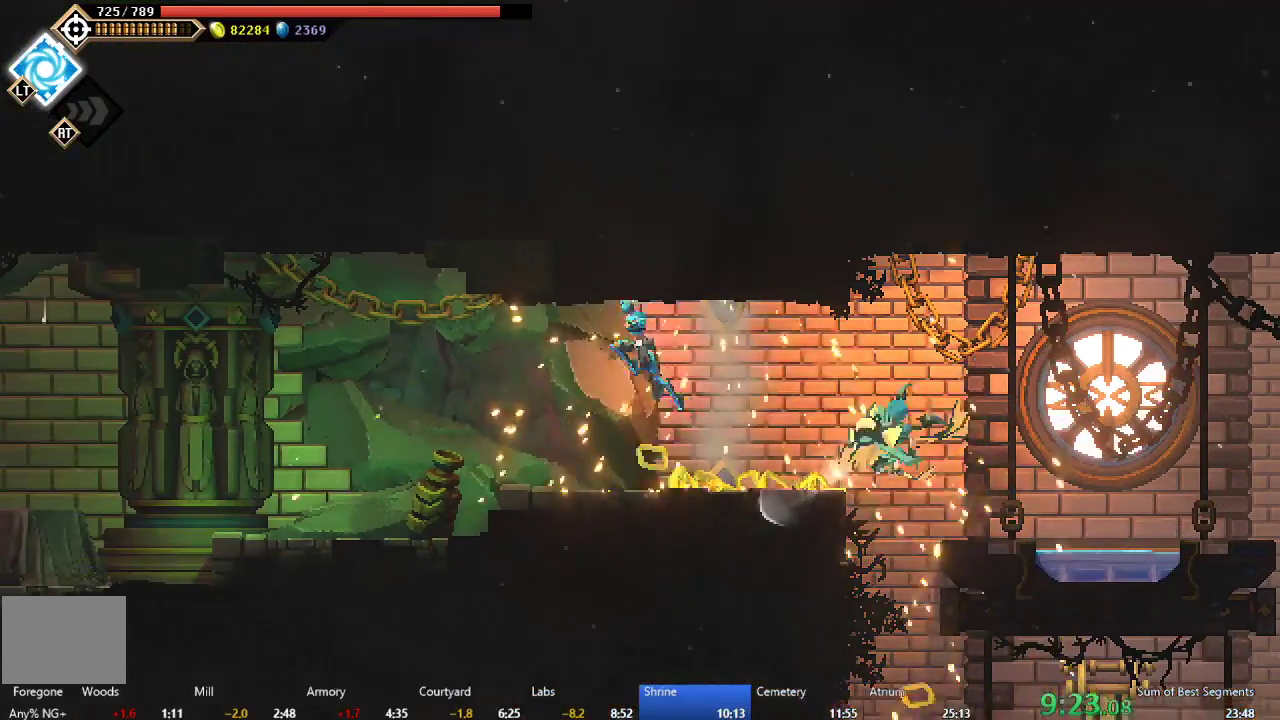
{"buttons": ["DPAD_LEFT"], "right_stick": "center", "events": [[67, "B", "down"], [183, "B", "up"]]}
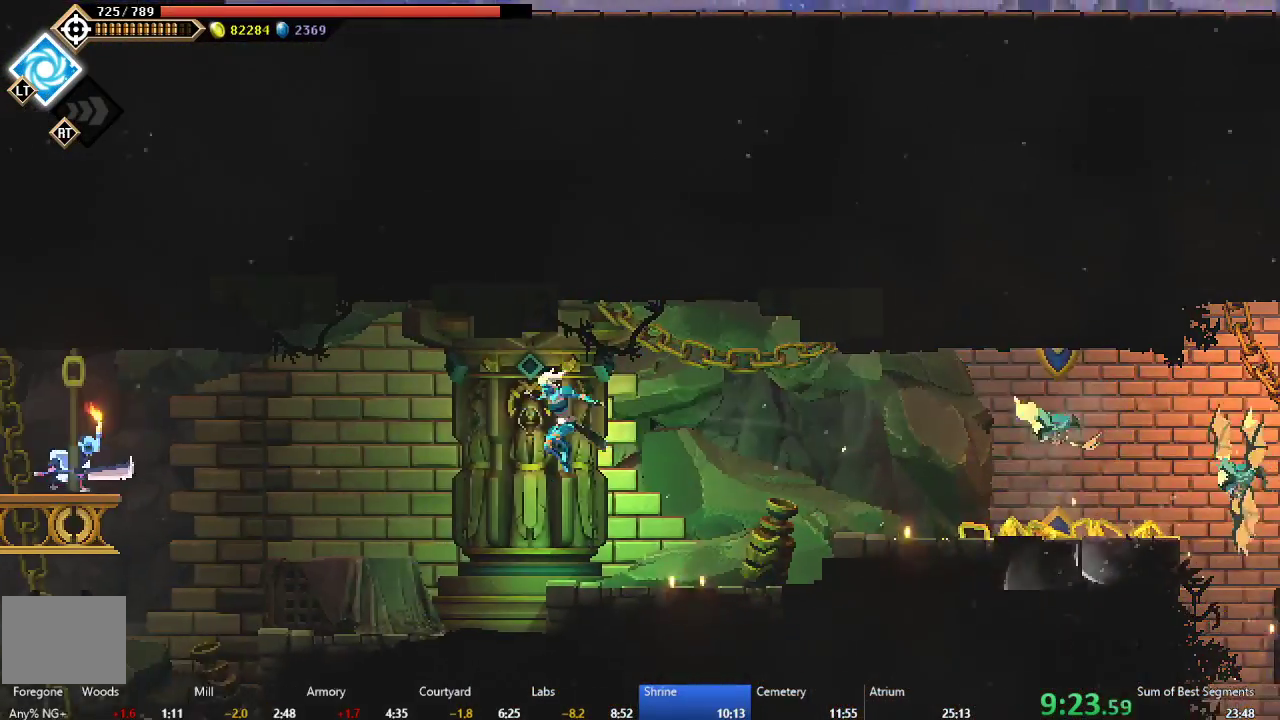
{"buttons": ["DPAD_LEFT"], "right_stick": "center", "events": [[400, "B", "down"], [500, "B", "up"]]}
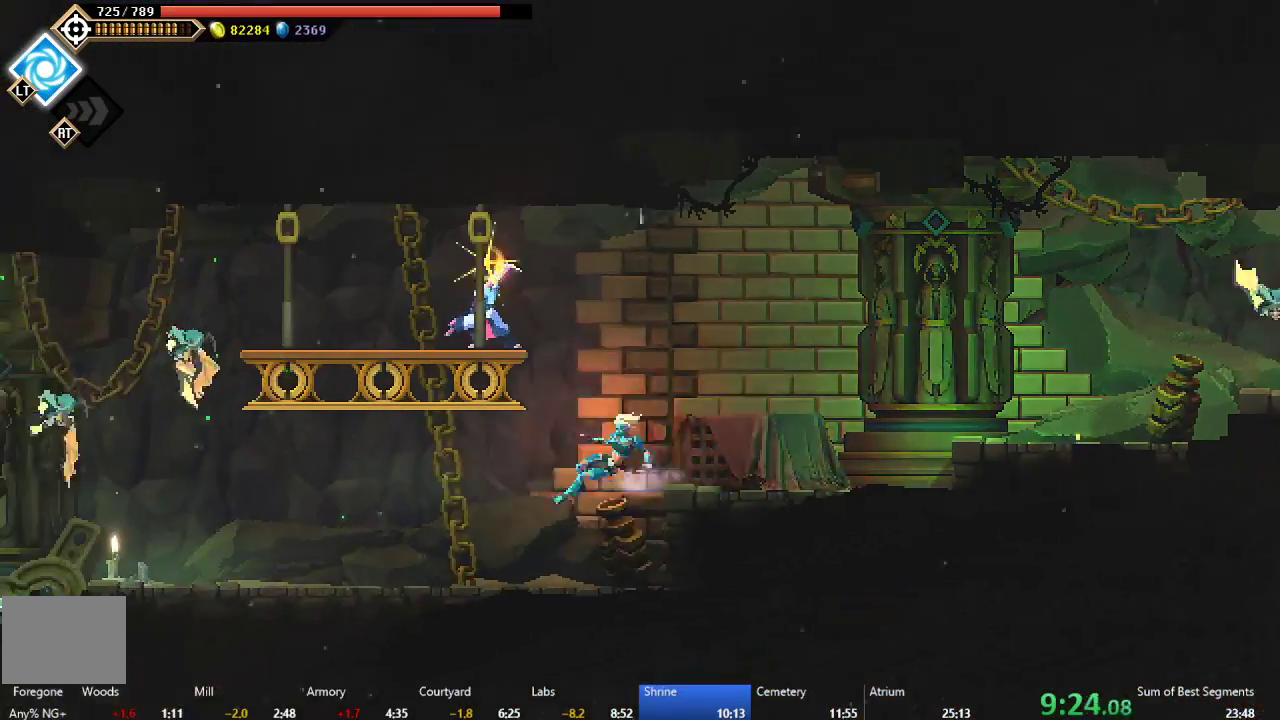
{"buttons": ["B", "DPAD_LEFT"], "right_stick": "center", "events": [[433, "B", "down"]]}
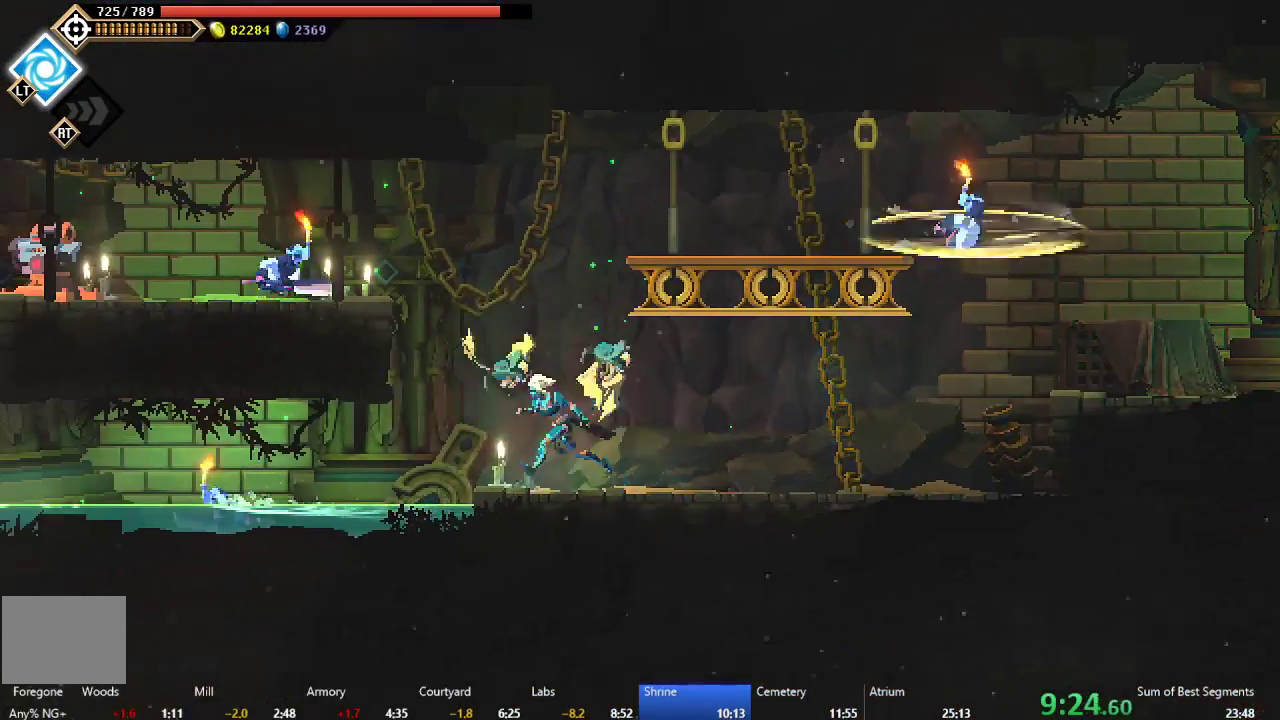
{"buttons": ["DPAD_LEFT"], "right_stick": "center", "events": [[33, "B", "up"], [67, "A", "down"], [267, "A", "up"], [417, "A", "down"], [500, "A", "up"]]}
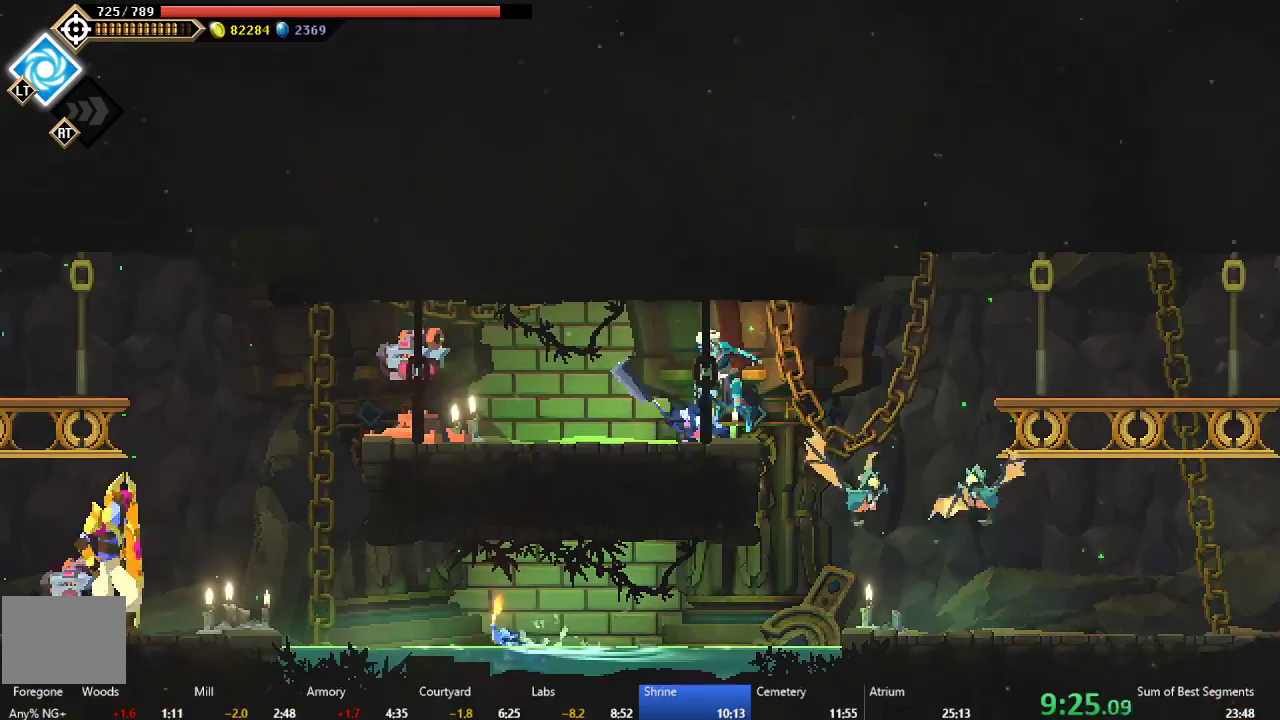
{"buttons": ["A", "DPAD_LEFT"], "right_stick": "center", "events": [[183, "B", "down"], [300, "B", "up"], [367, "A", "down"]]}
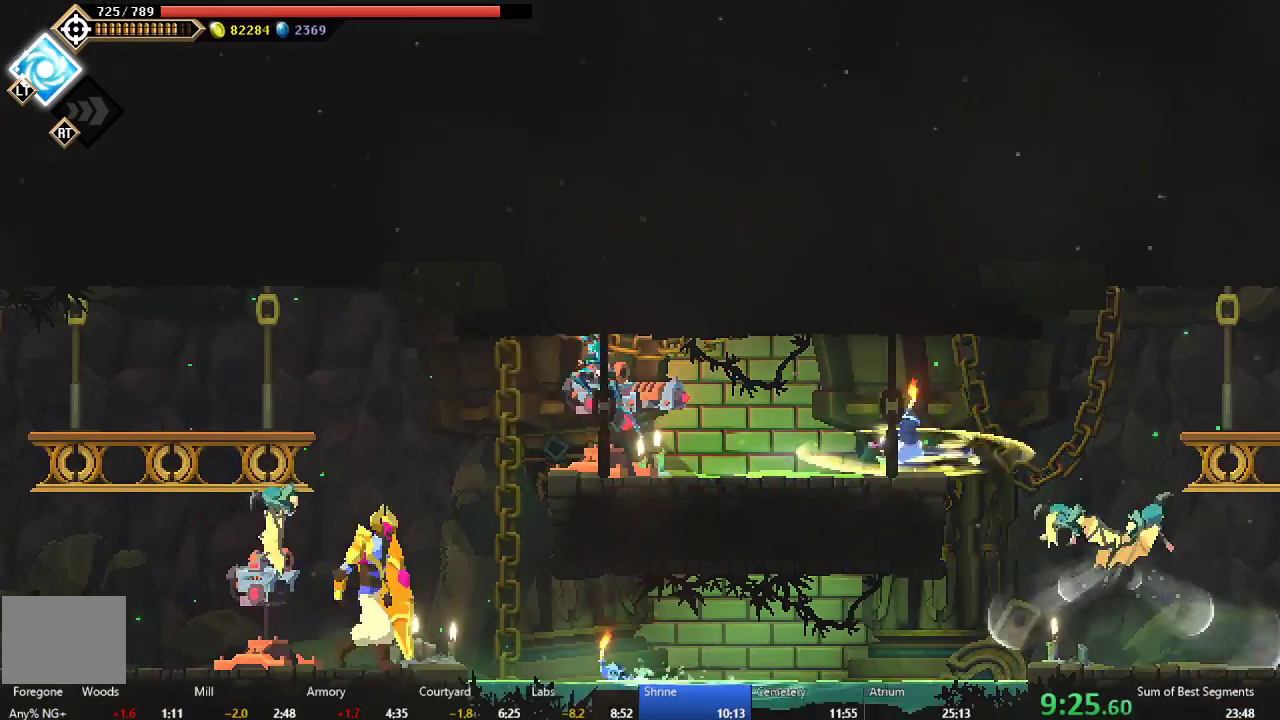
{"buttons": ["DPAD_LEFT"], "right_stick": "center", "events": [[33, "A", "up"], [133, "B", "down"], [250, "B", "up"]]}
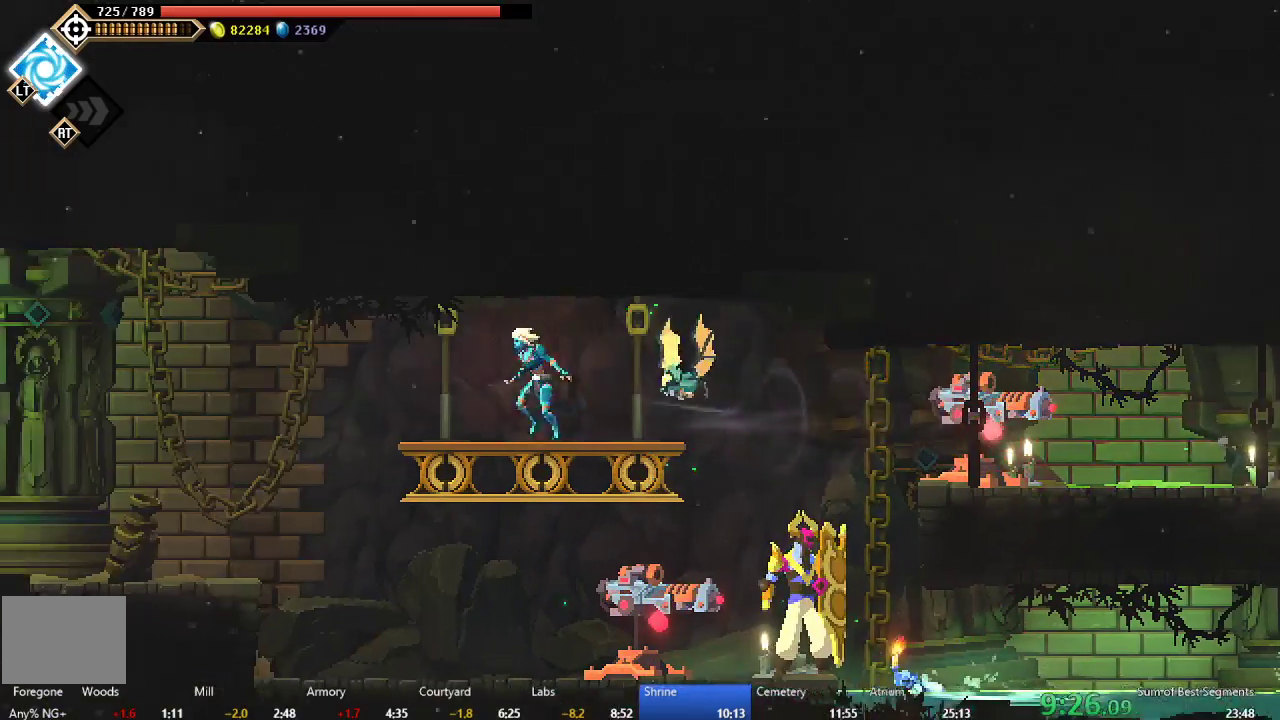
{"buttons": ["DPAD_LEFT"], "right_stick": "center", "events": [[150, "B", "down"], [250, "B", "up"]]}
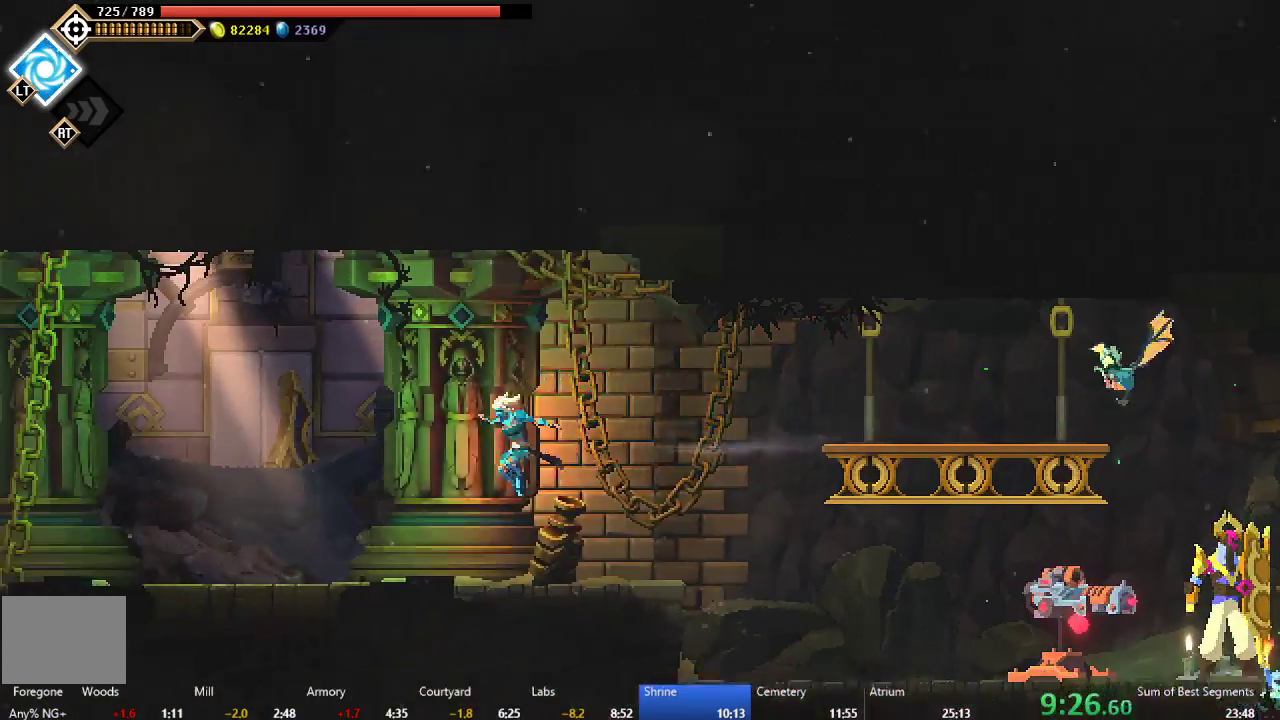
{"buttons": ["DPAD_LEFT"], "right_stick": "center", "events": [[233, "A", "down"], [450, "A", "up"]]}
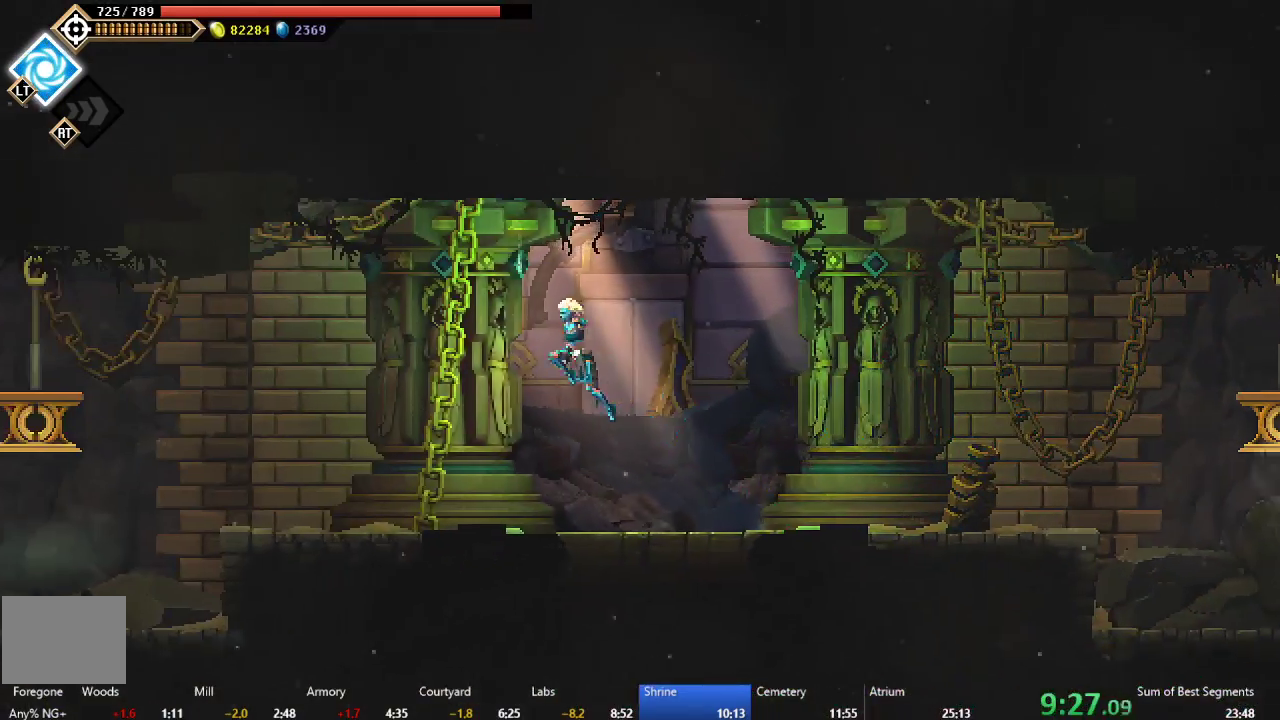
{"buttons": ["DPAD_LEFT"], "right_stick": "center", "events": [[67, "B", "down"], [183, "B", "up"], [417, "A", "down"], [500, "A", "up"]]}
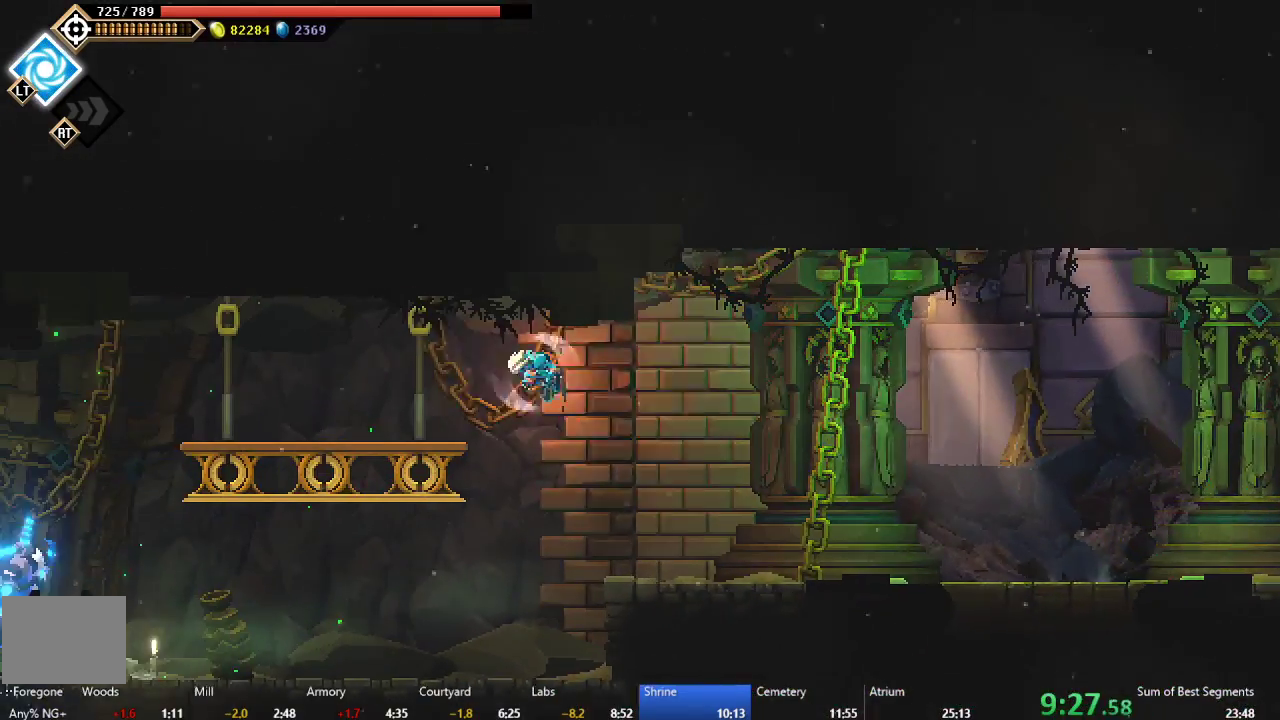
{"buttons": ["DPAD_LEFT"], "right_stick": "center", "events": []}
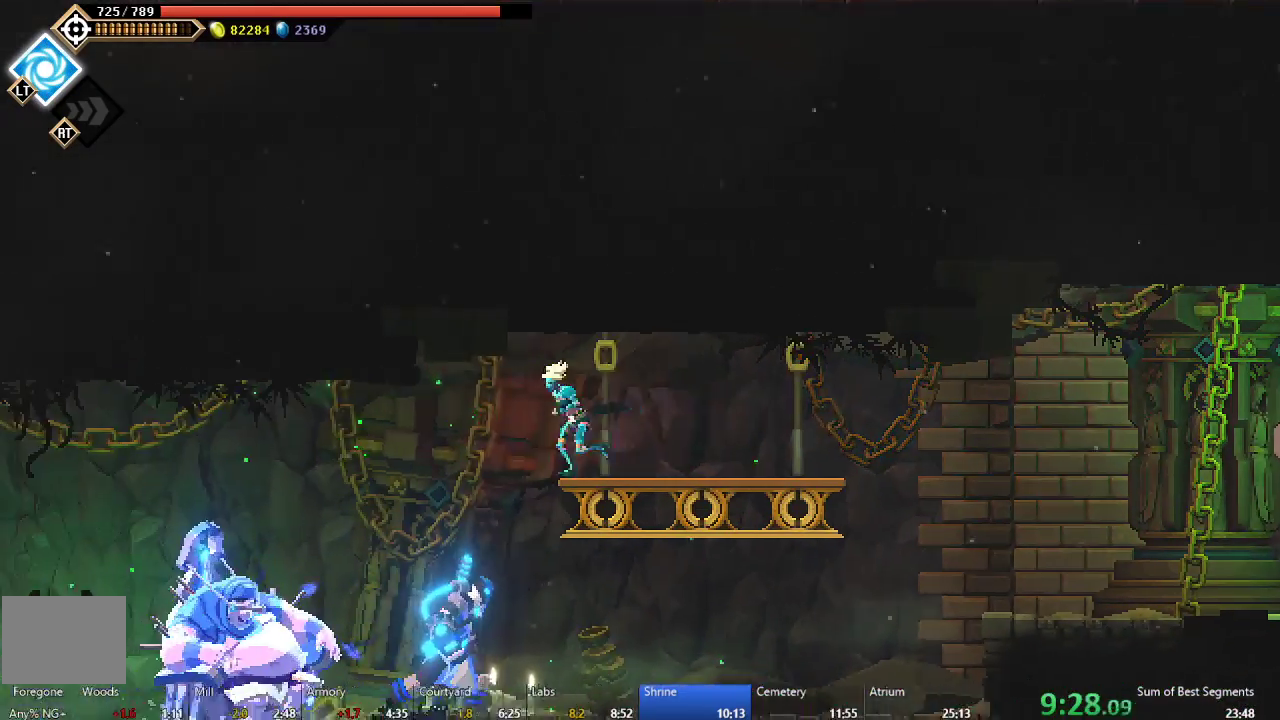
{"buttons": ["B", "DPAD_LEFT"], "right_stick": "center", "events": [[333, "B", "down"]]}
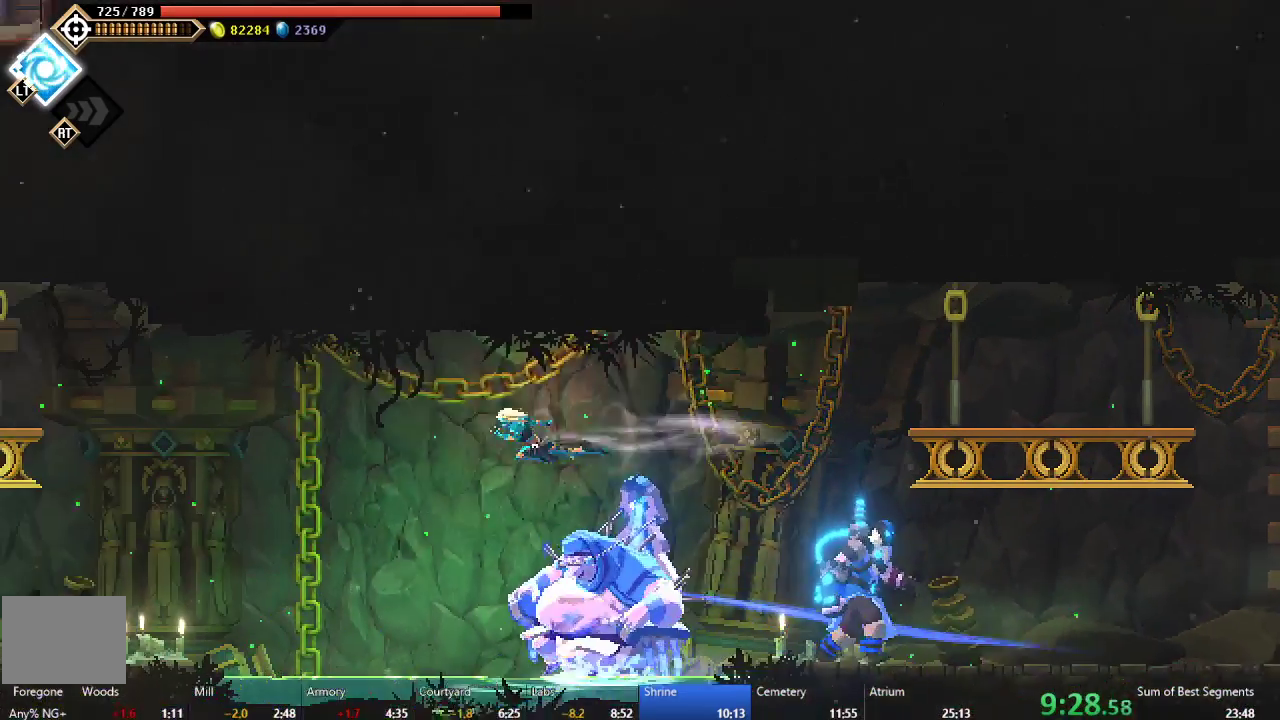
{"buttons": ["A", "DPAD_LEFT"], "right_stick": "center", "events": [[33, "B", "up"], [317, "A", "down"]]}
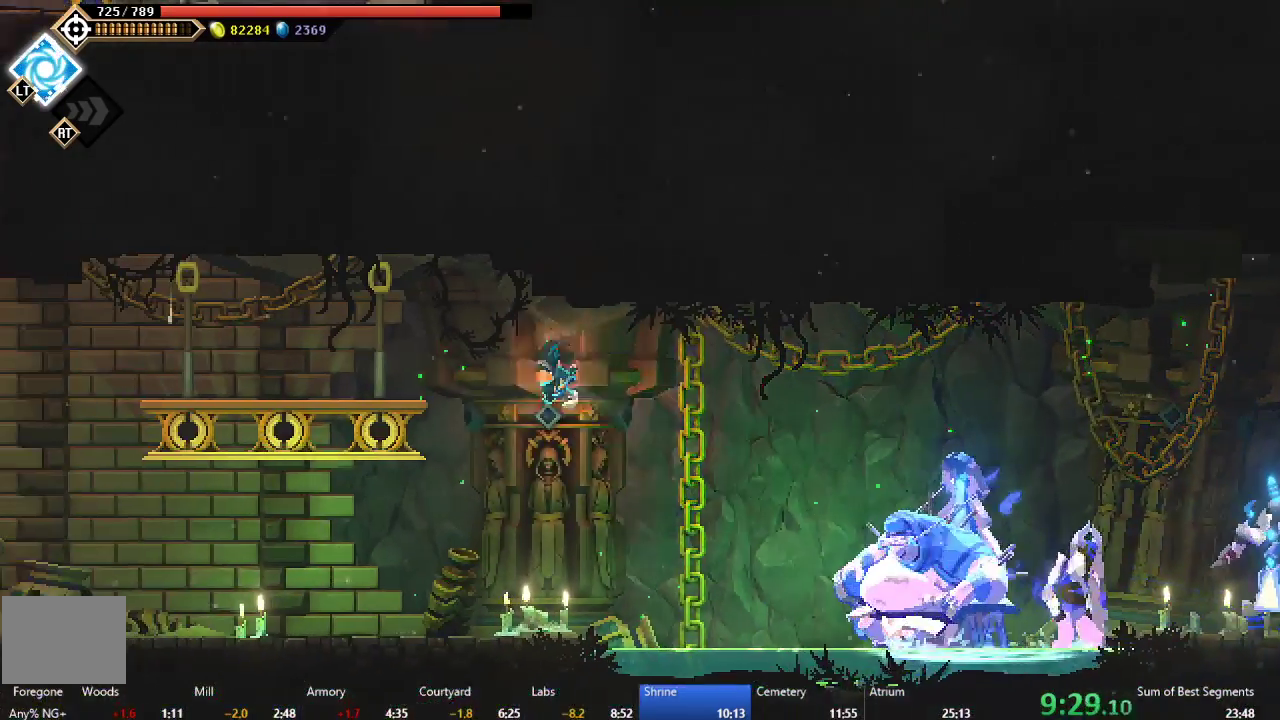
{"buttons": ["A", "B", "DPAD_LEFT"], "right_stick": "center", "events": [[83, "A", "up"], [433, "A", "down"], [433, "B", "down"]]}
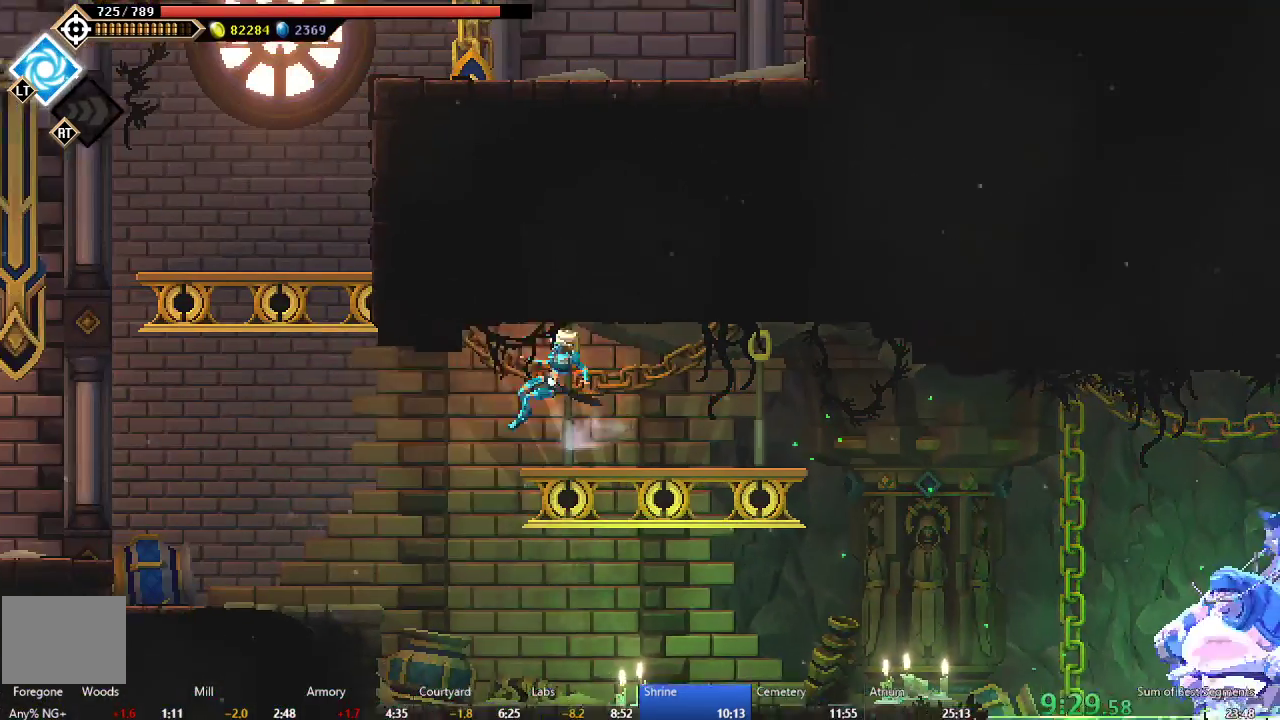
{"buttons": ["A", "DPAD_RIGHT"], "right_stick": "center", "events": [[233, "A", "up"], [233, "B", "up"], [300, "A", "down"], [417, "DPAD_LEFT", "up"], [433, "DPAD_RIGHT", "down"]]}
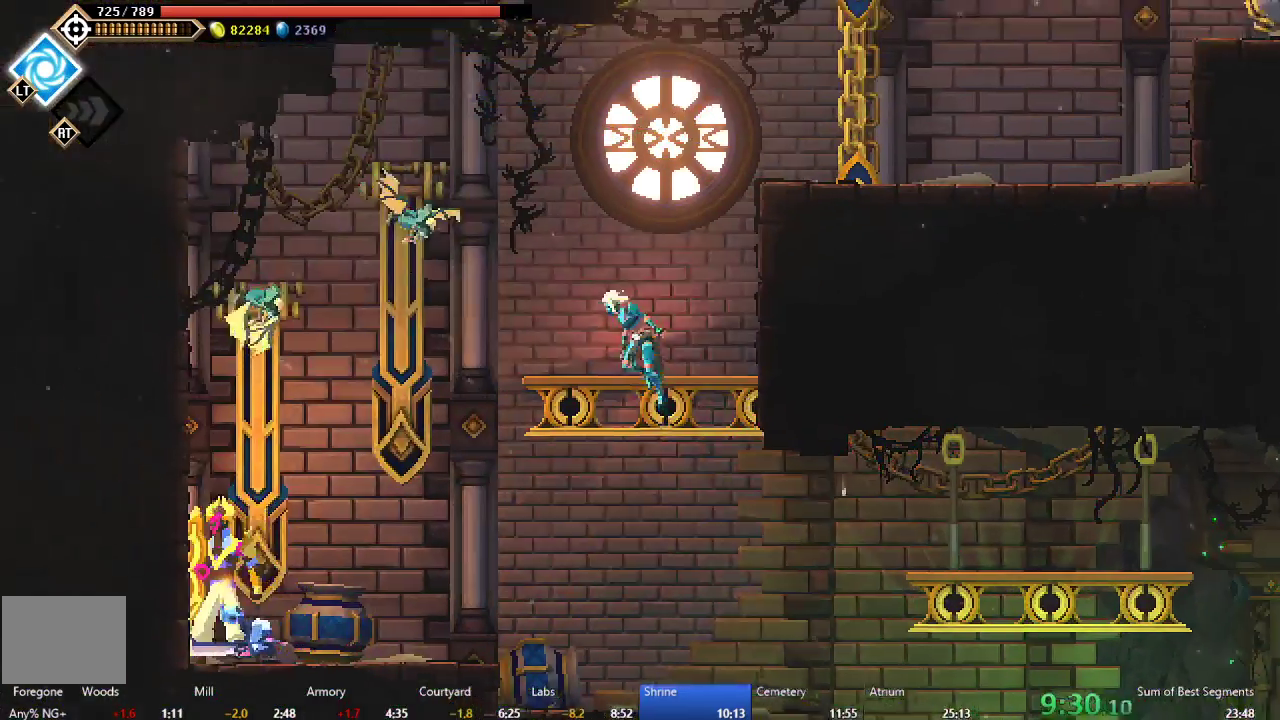
{"buttons": ["A", "DPAD_RIGHT"], "right_stick": "center", "events": [[133, "A", "up"], [133, "DPAD_RIGHT", "up"], [400, "A", "down"], [467, "DPAD_RIGHT", "down"]]}
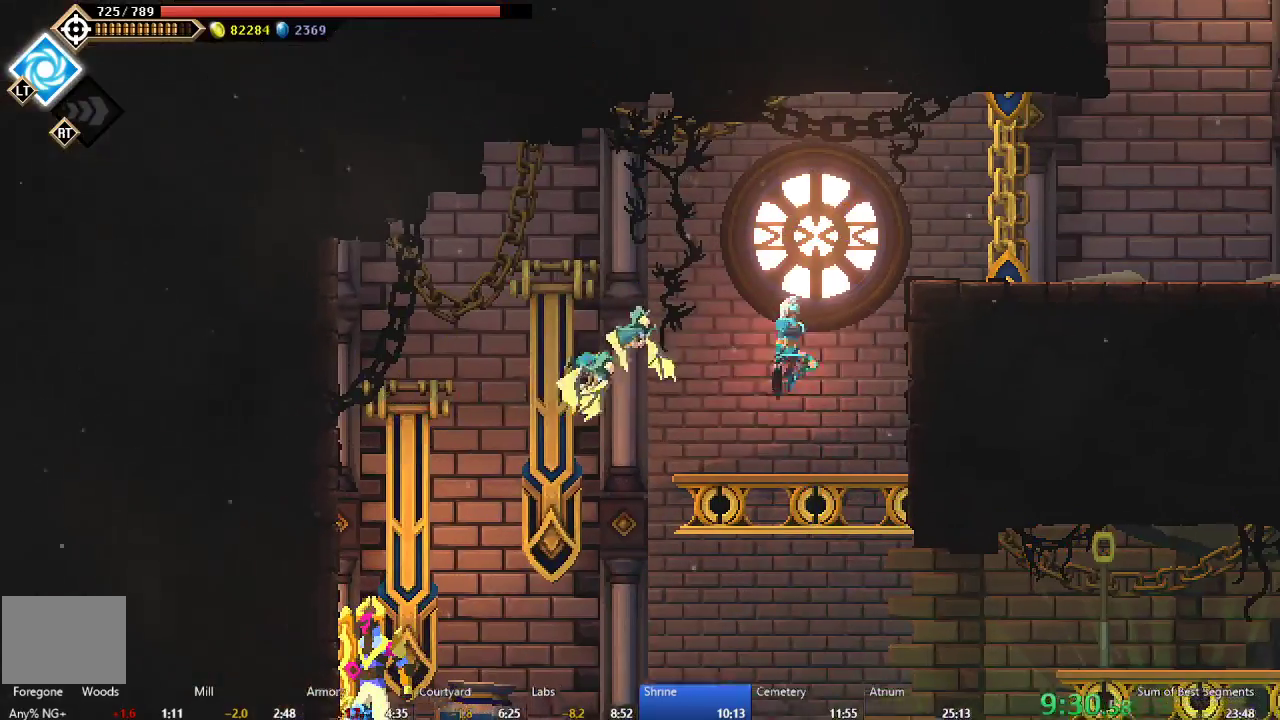
{"buttons": ["DPAD_RIGHT"], "right_stick": "center", "events": [[67, "A", "up"], [117, "DPAD_RIGHT", "up"], [133, "A", "down"], [167, "DPAD_RIGHT", "down"], [383, "A", "up"]]}
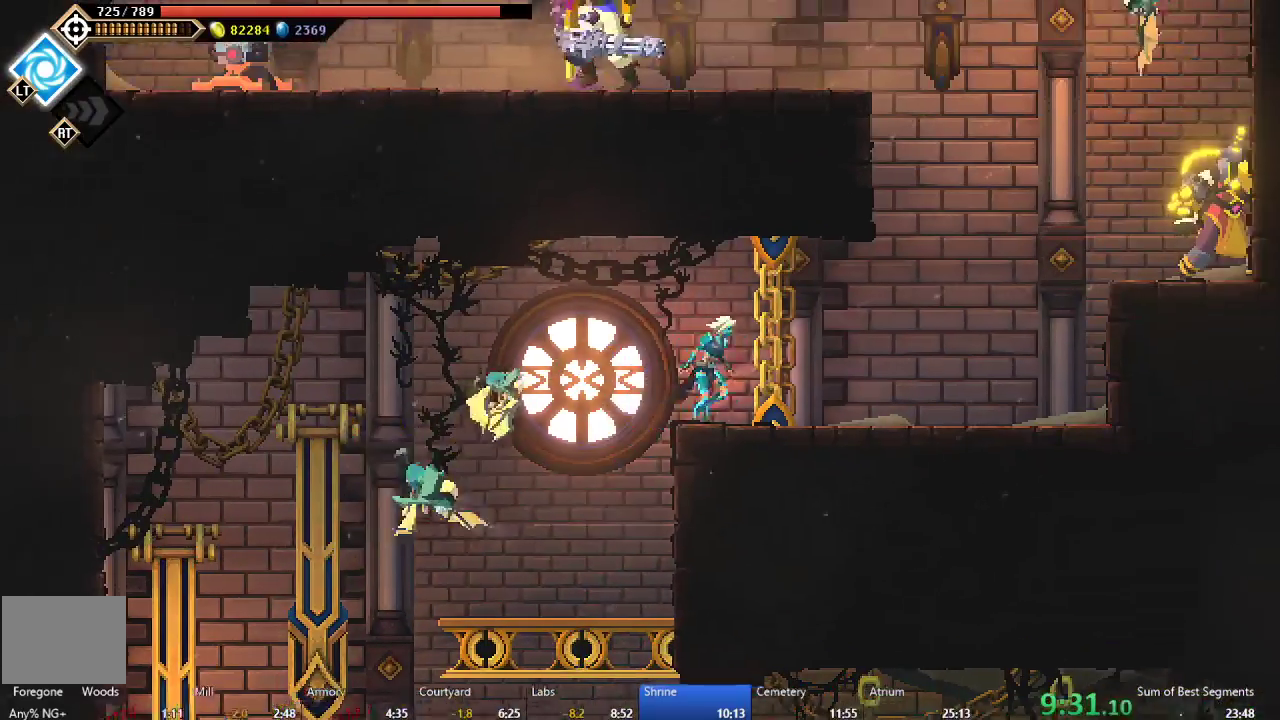
{"buttons": [], "right_stick": "center", "events": [[83, "Y", "down"], [117, "DPAD_RIGHT", "up"], [183, "Y", "up"], [350, "X", "down"], [467, "X", "up"]]}
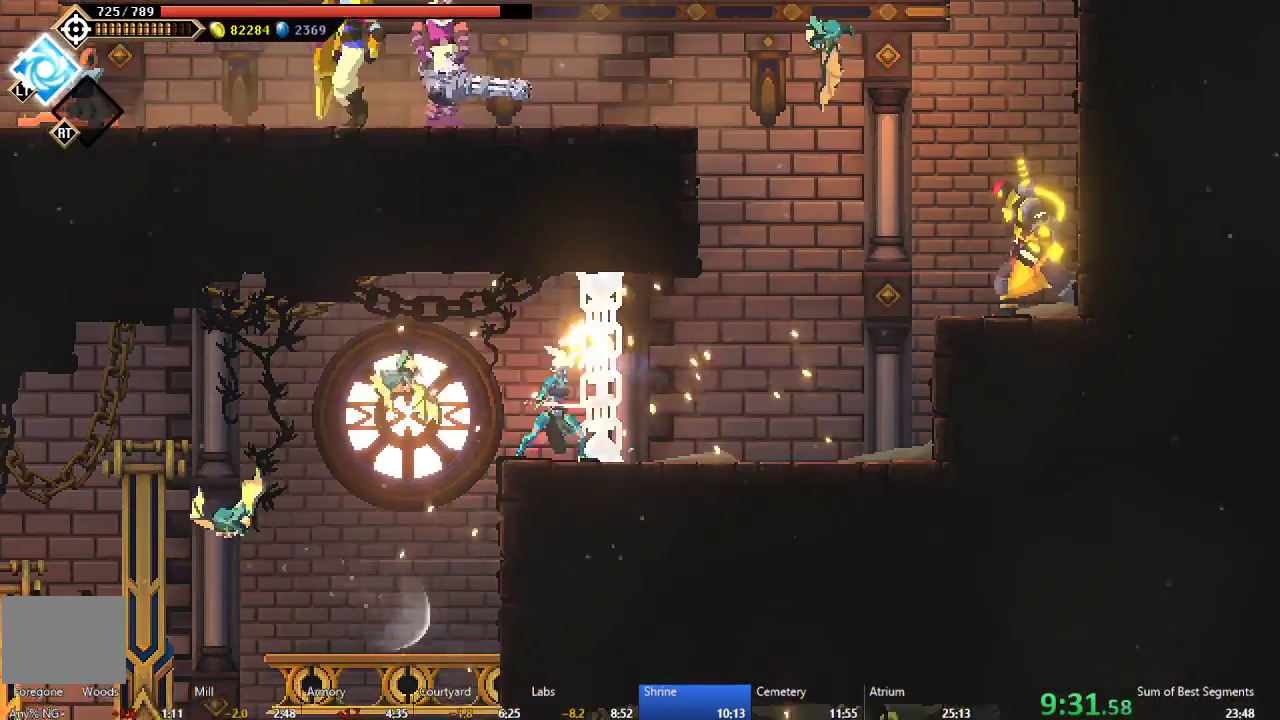
{"buttons": ["DPAD_RIGHT"], "right_stick": "center", "events": [[17, "X", "down"], [117, "X", "up"], [133, "DPAD_RIGHT", "down"], [183, "X", "down"], [233, "X", "up"]]}
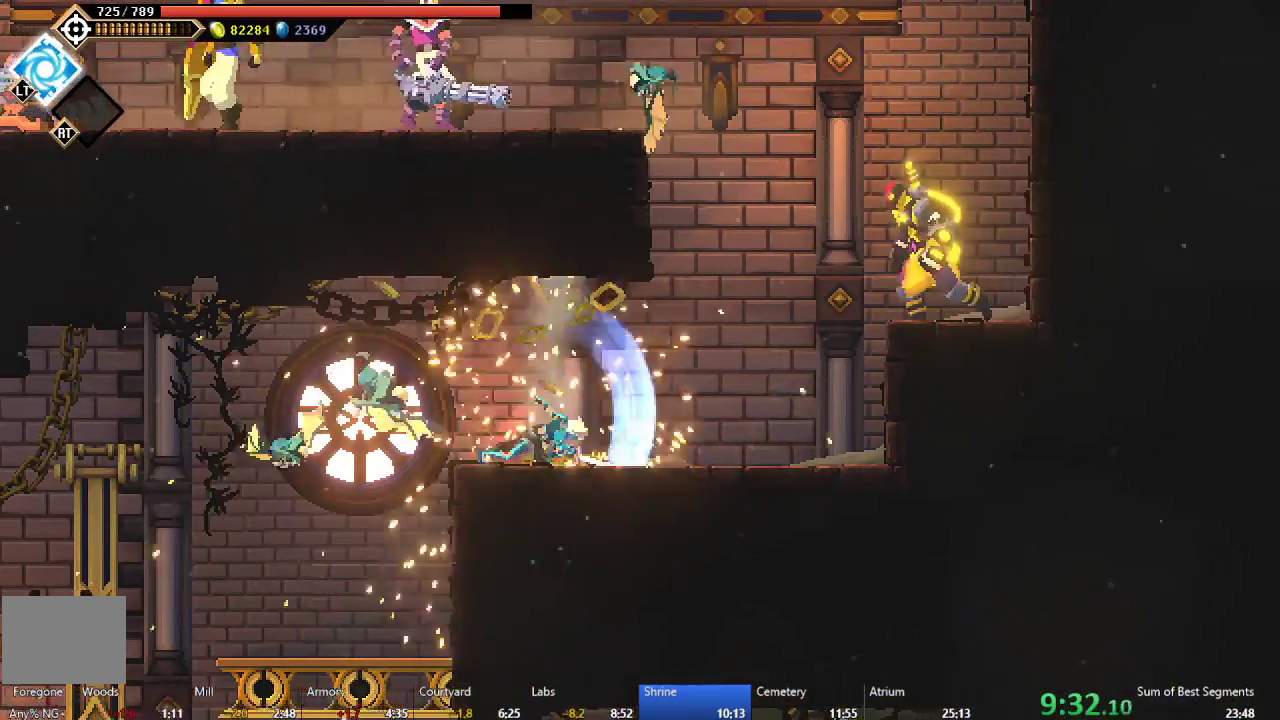
{"buttons": ["DPAD_RIGHT"], "right_stick": "center", "events": [[150, "A", "down"], [217, "DPAD_RIGHT", "up"], [300, "DPAD_RIGHT", "down"], [350, "A", "up"]]}
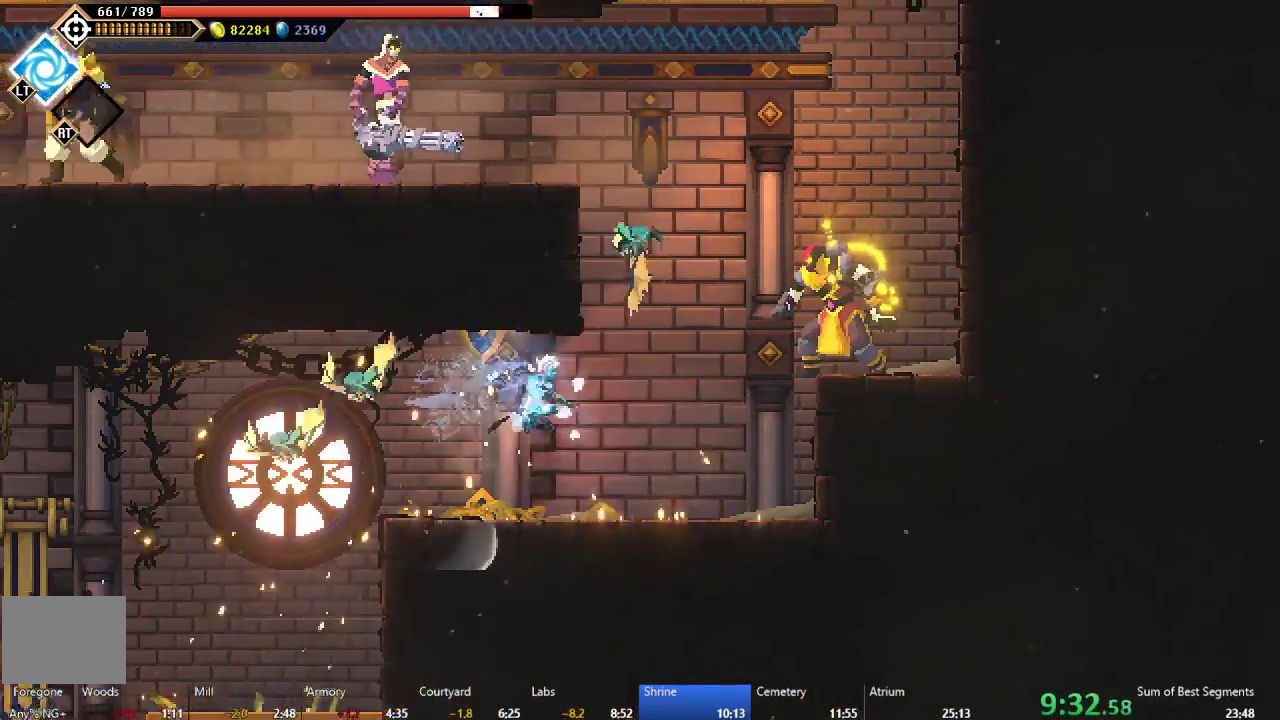
{"buttons": [], "right_stick": "center", "events": [[233, "A", "down"], [283, "DPAD_RIGHT", "up"], [500, "A", "up"]]}
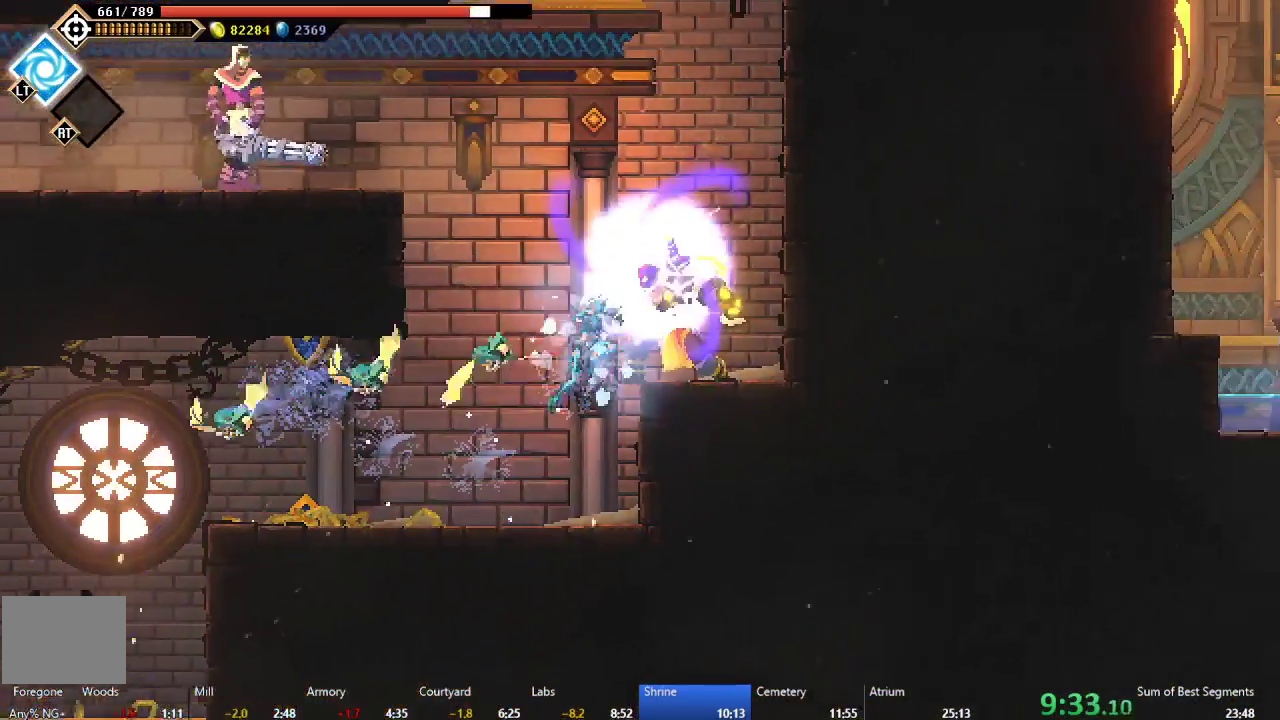
{"buttons": ["DPAD_RIGHT"], "right_stick": "center", "events": [[67, "A", "down"], [67, "DPAD_RIGHT", "down"], [317, "A", "up"]]}
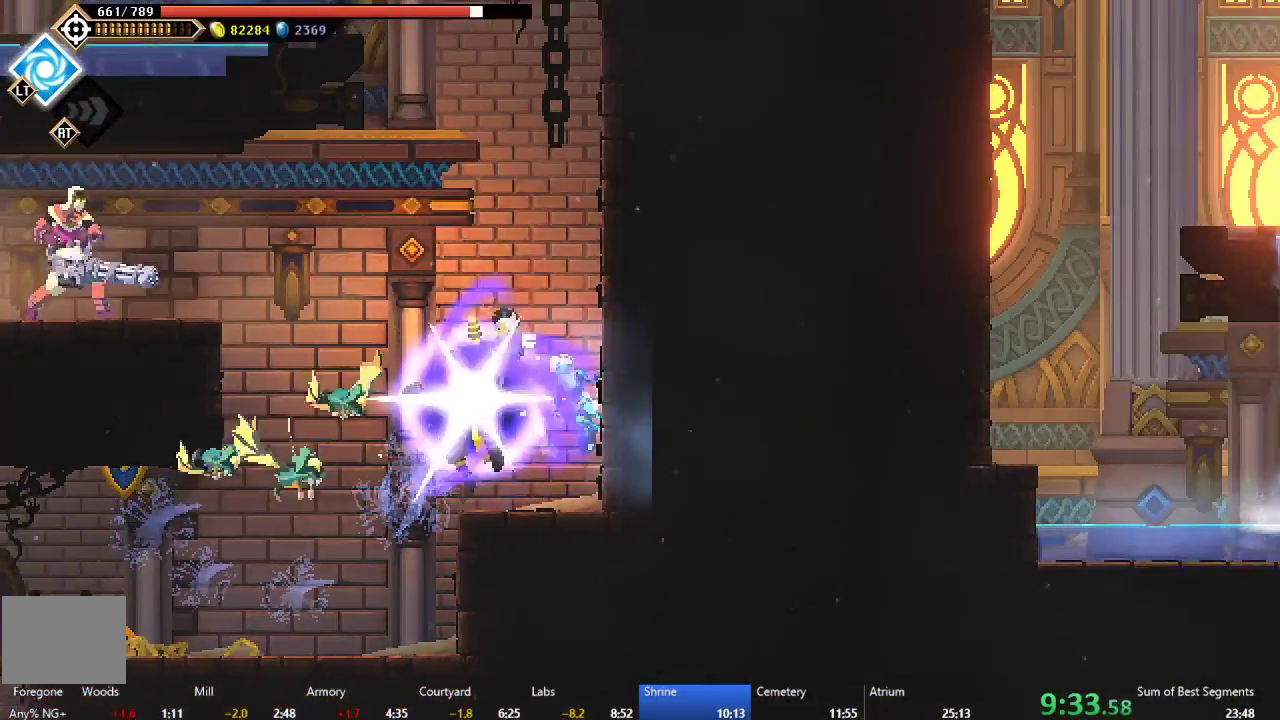
{"buttons": ["A", "DPAD_RIGHT"], "right_stick": "center", "events": [[83, "A", "down"], [283, "A", "up"], [350, "A", "down"]]}
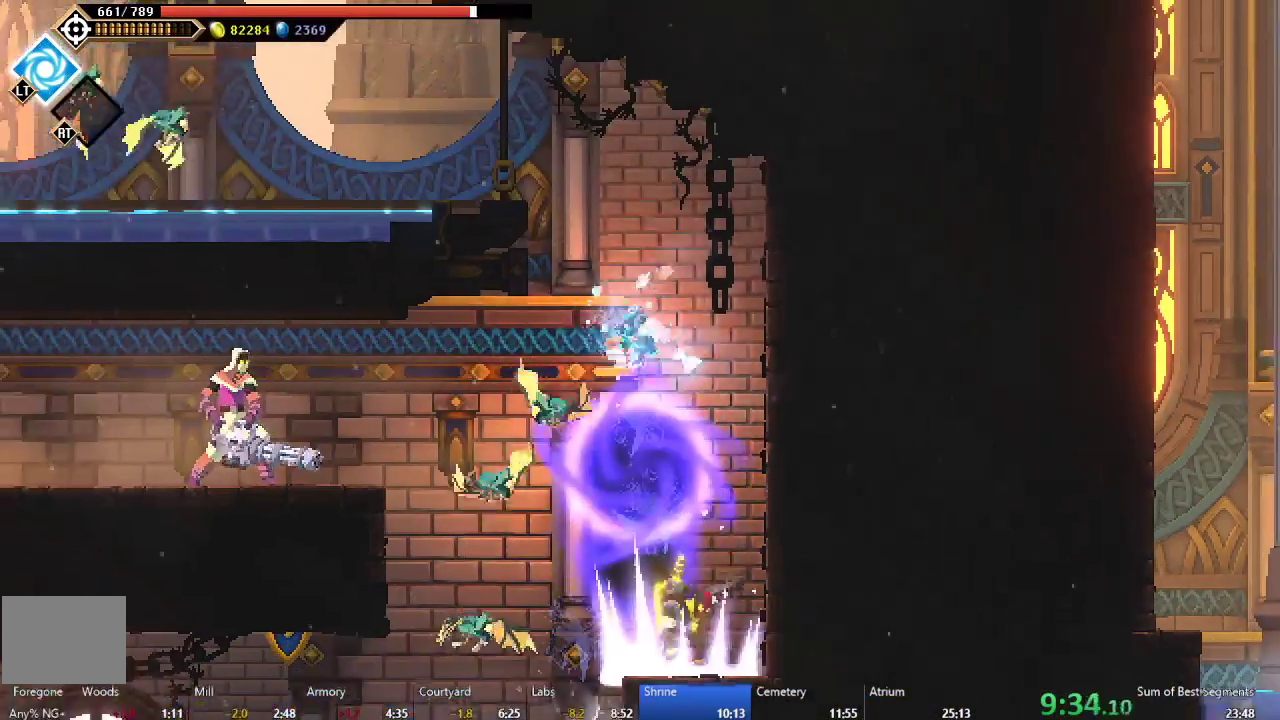
{"buttons": ["A", "DPAD_LEFT"], "right_stick": "center", "events": [[17, "A", "up"], [117, "B", "down"], [200, "B", "up"], [383, "DPAD_RIGHT", "up"], [400, "A", "down"], [400, "DPAD_LEFT", "down"]]}
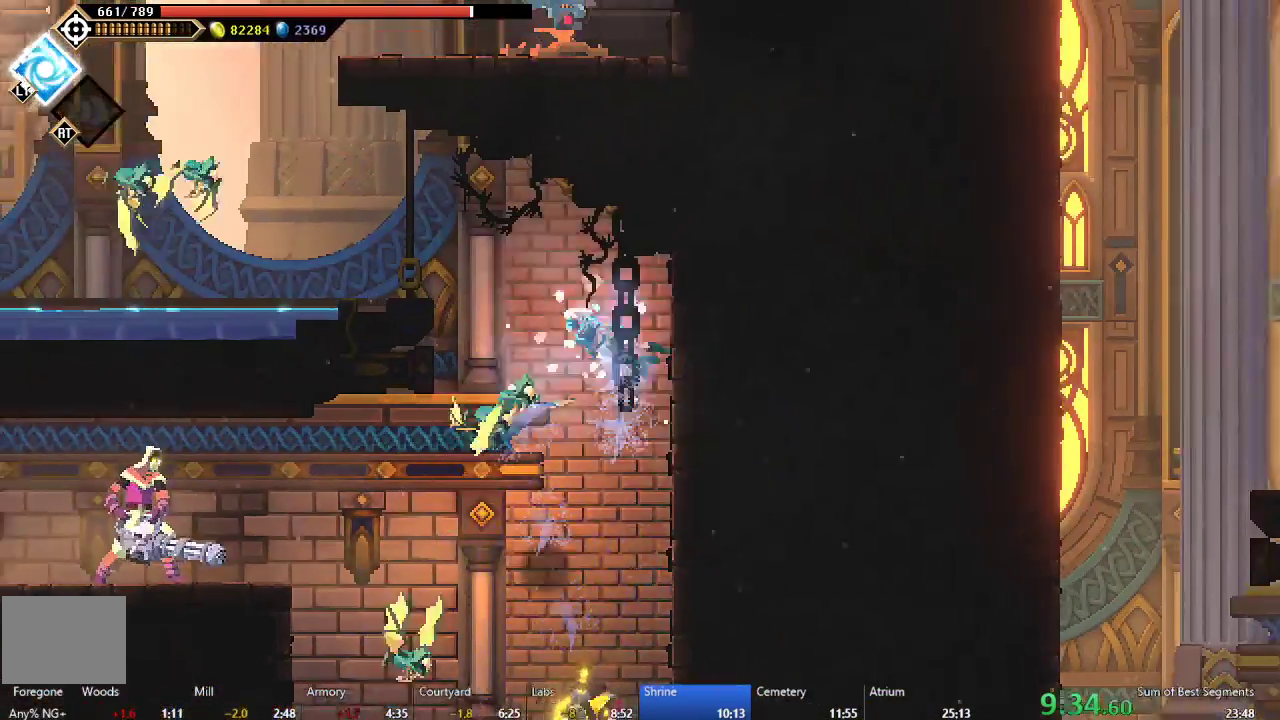
{"buttons": ["DPAD_RIGHT"], "right_stick": "center", "events": [[100, "A", "up"], [167, "A", "down"], [300, "A", "up"], [400, "DPAD_LEFT", "up"], [483, "DPAD_RIGHT", "down"]]}
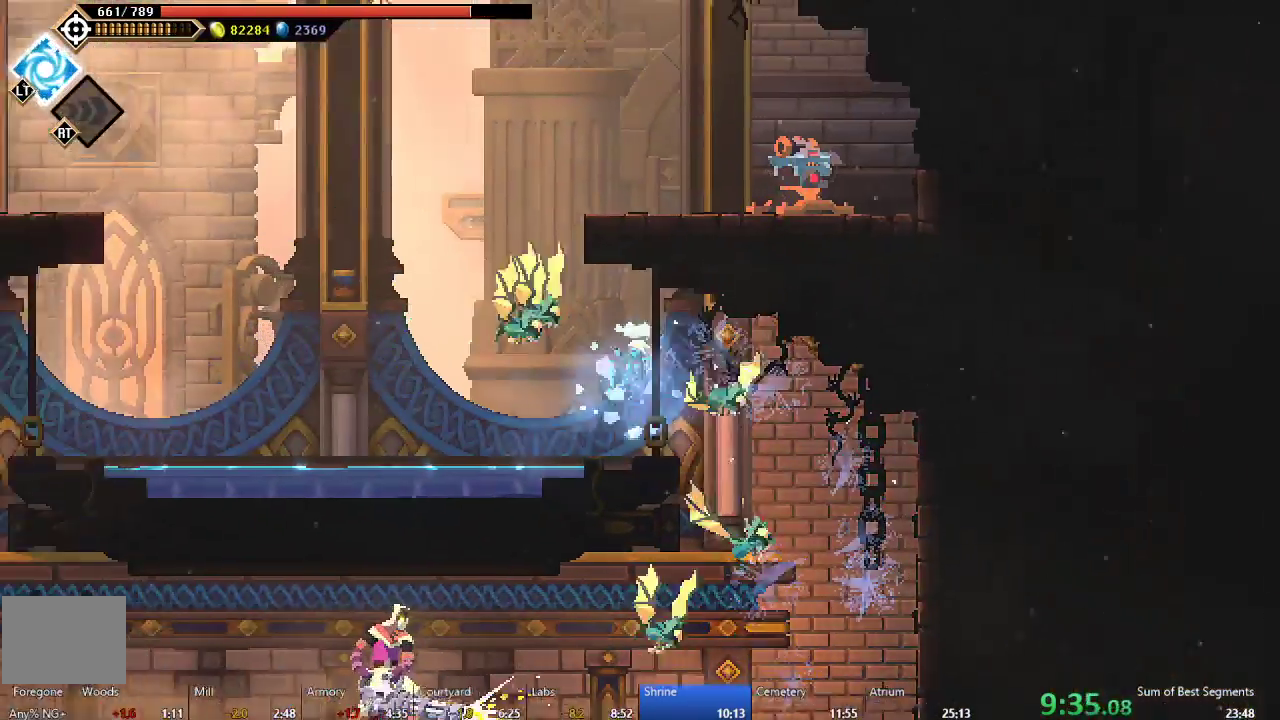
{"buttons": ["A"], "right_stick": "center", "events": [[83, "DPAD_RIGHT", "up"], [233, "DPAD_LEFT", "down"], [317, "A", "down"], [500, "DPAD_LEFT", "up"]]}